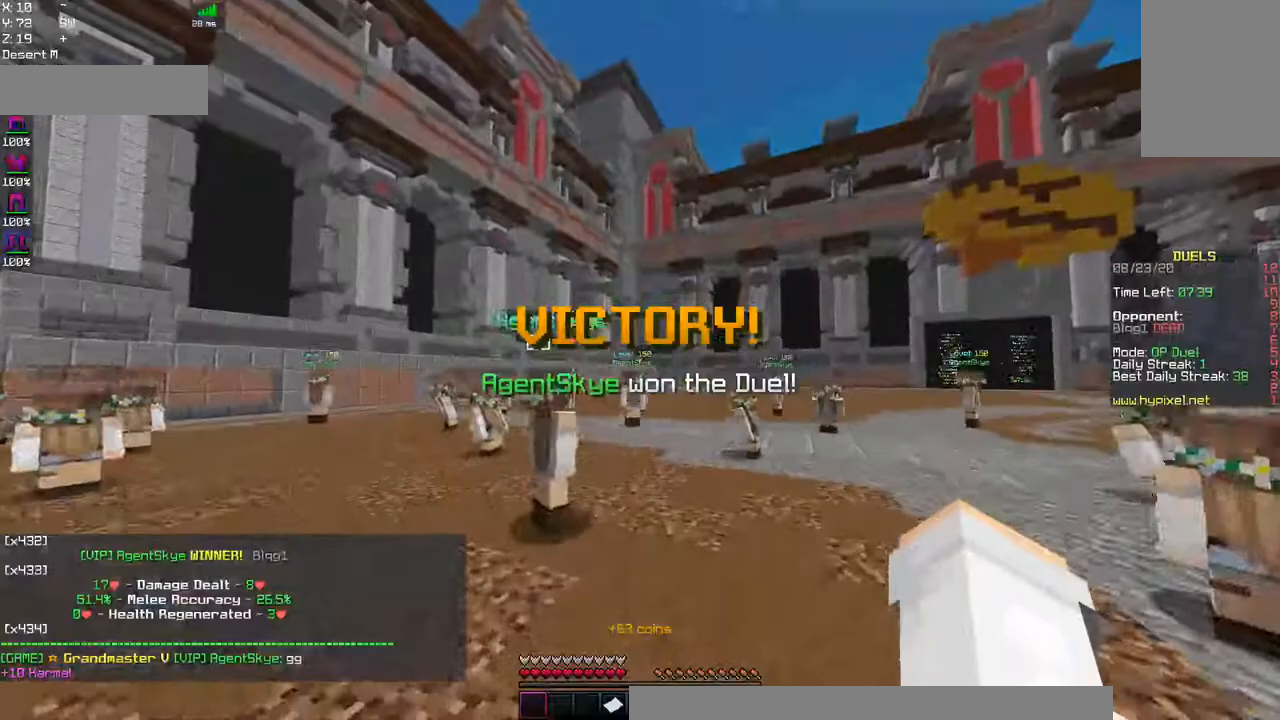
Gameplay with keyboard and mouse; each line is a JSON object with the keys and mouse buttons held at the frame after it. "events" lists presses ("down") and releases ("up") of "a", "d", "s", "space", "w", "mouse_left" and "mouse_right" between this image and that frame as [ms after this image, input, new state], when the widget could be followed in between. "mouse_left", "mouse_right" = the "left", "right" buttons of the "mouse" list. No other keys are recorded. Fast repeated clicks can show as one long hold. Mouse movement is not recorded.
{"keys": ["w"], "mouse": [], "events": [[267, "space", "up"]]}
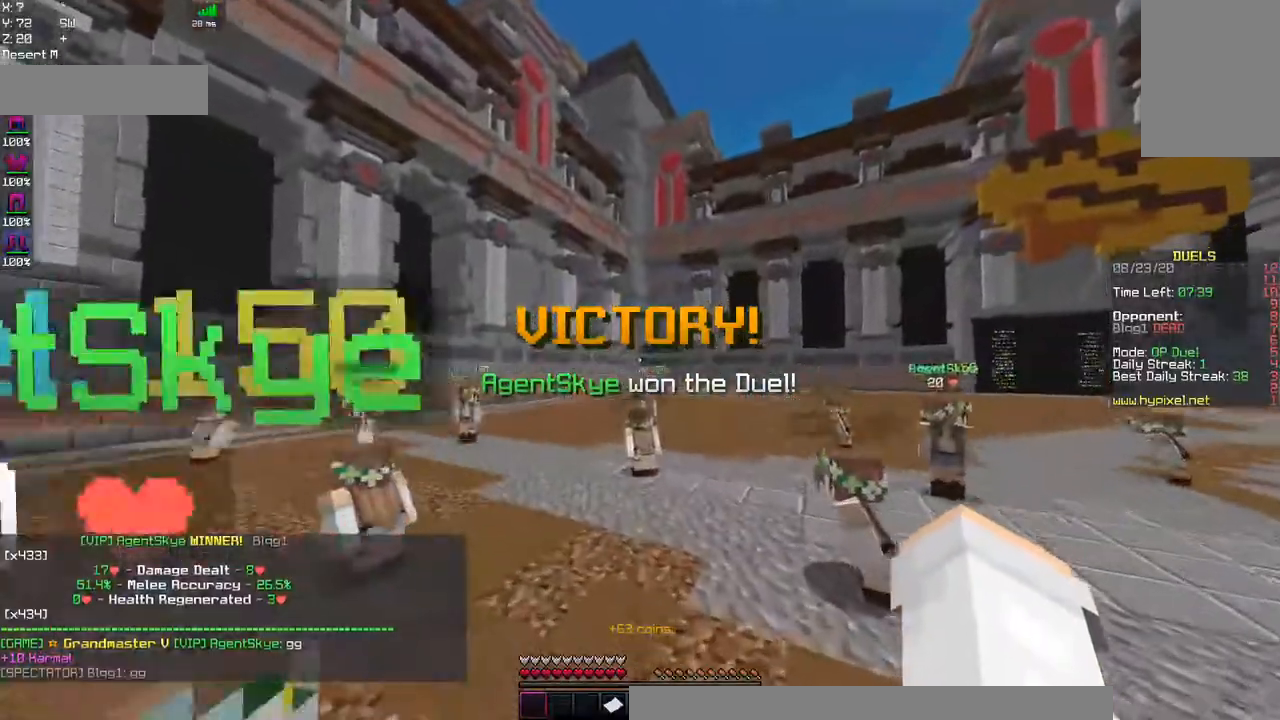
{"keys": ["w"], "mouse": [], "events": [[50, "space", "down"], [400, "space", "up"]]}
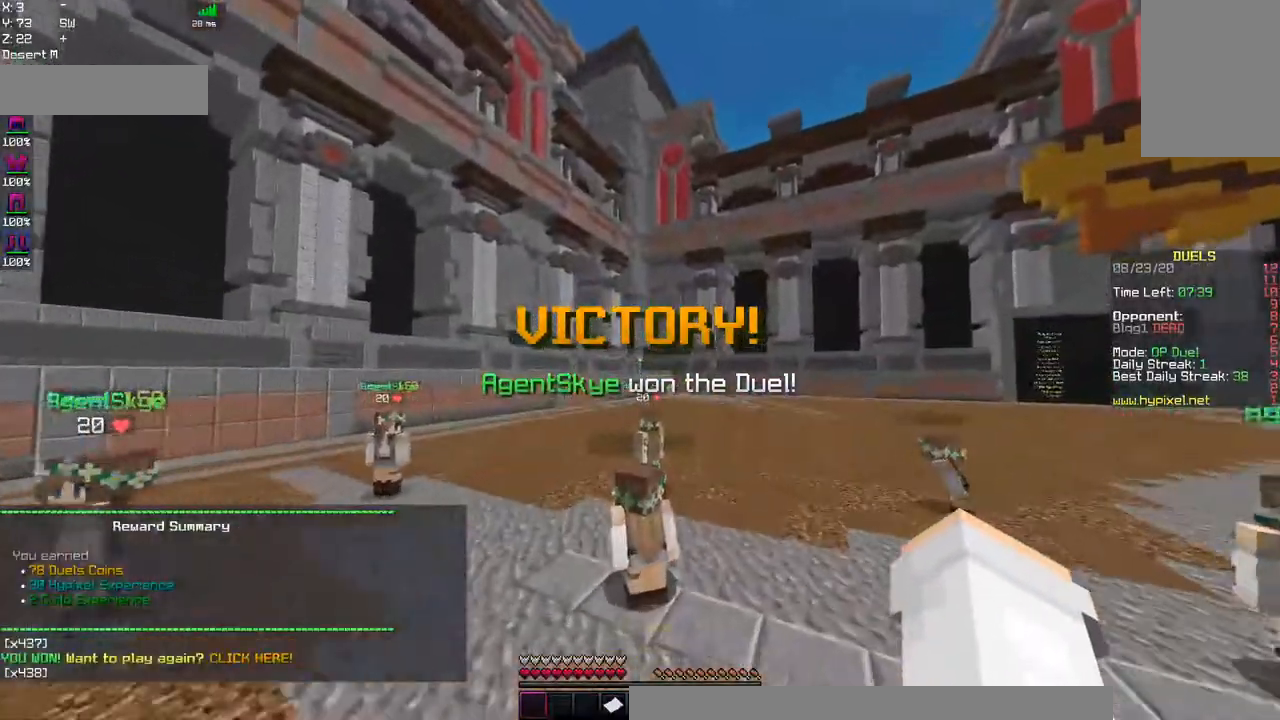
{"keys": ["w"], "mouse": [], "events": [[117, "space", "down"], [367, "space", "up"]]}
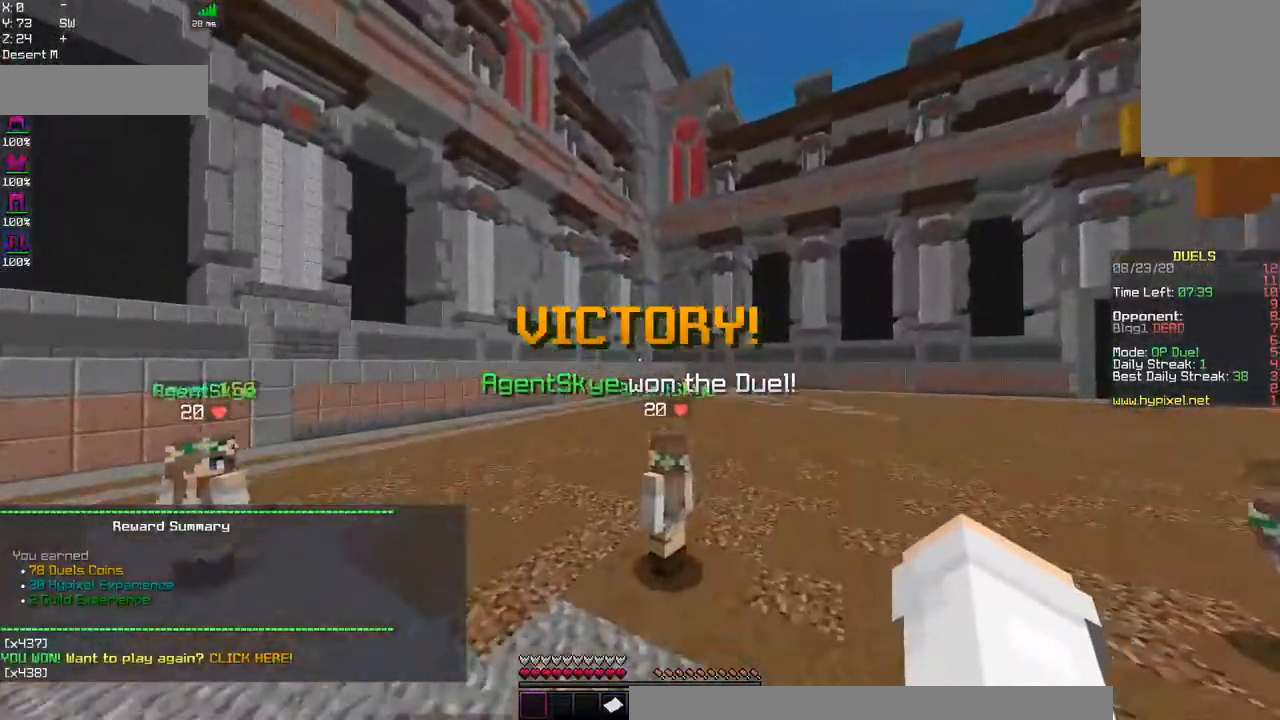
{"keys": ["w"], "mouse": [], "events": [[84, "space", "down"], [500, "space", "up"]]}
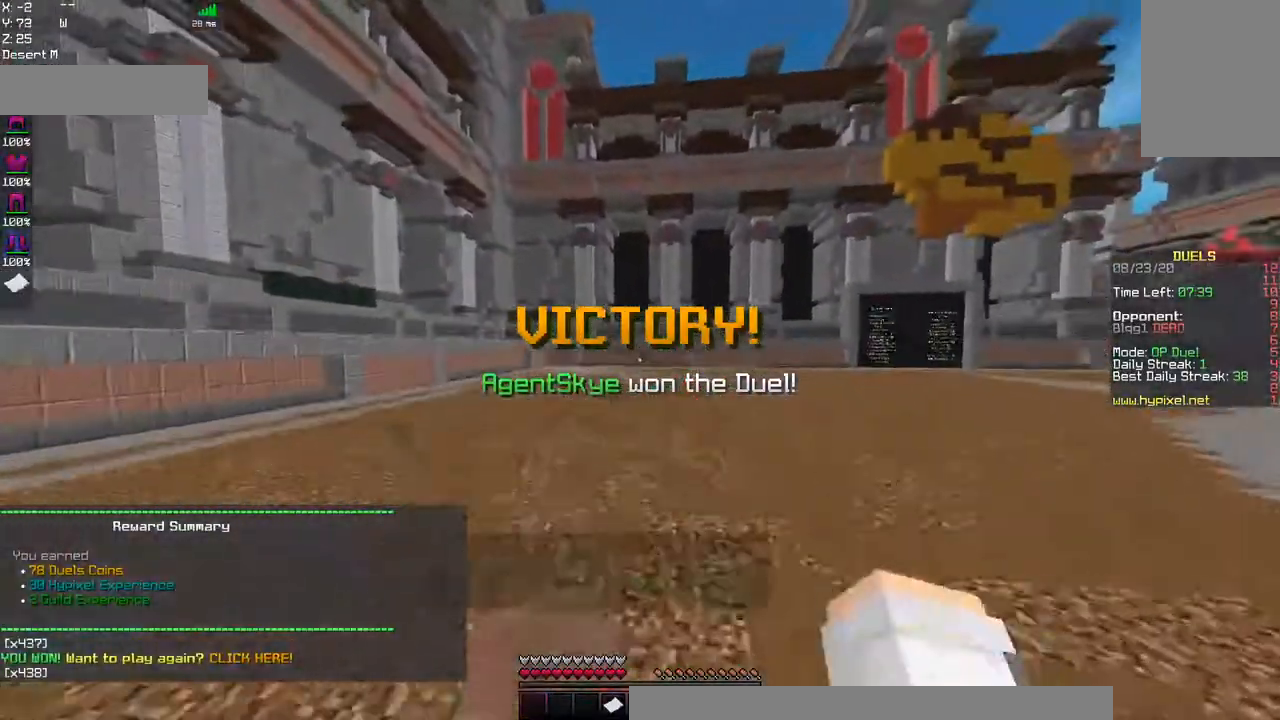
{"keys": ["space", "w"], "mouse": ["right"], "events": [[234, "space", "down"], [434, "mouse_right", "down"]]}
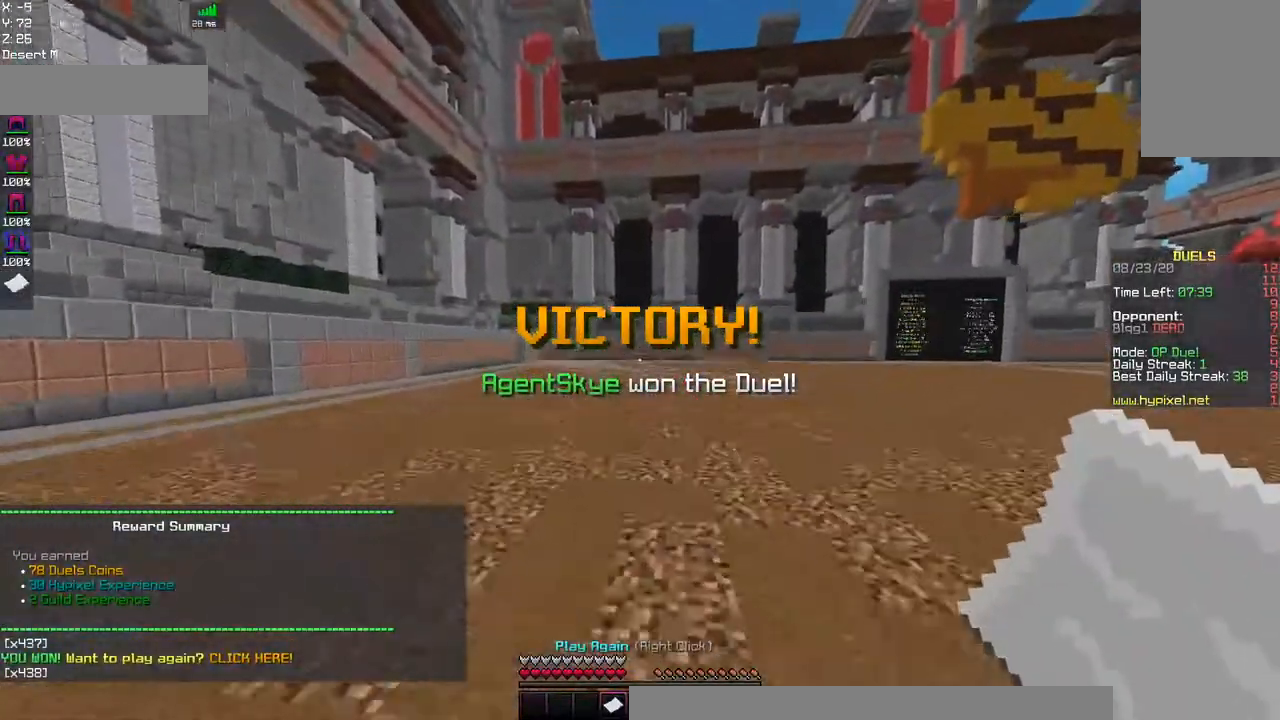
{"keys": [], "mouse": []}
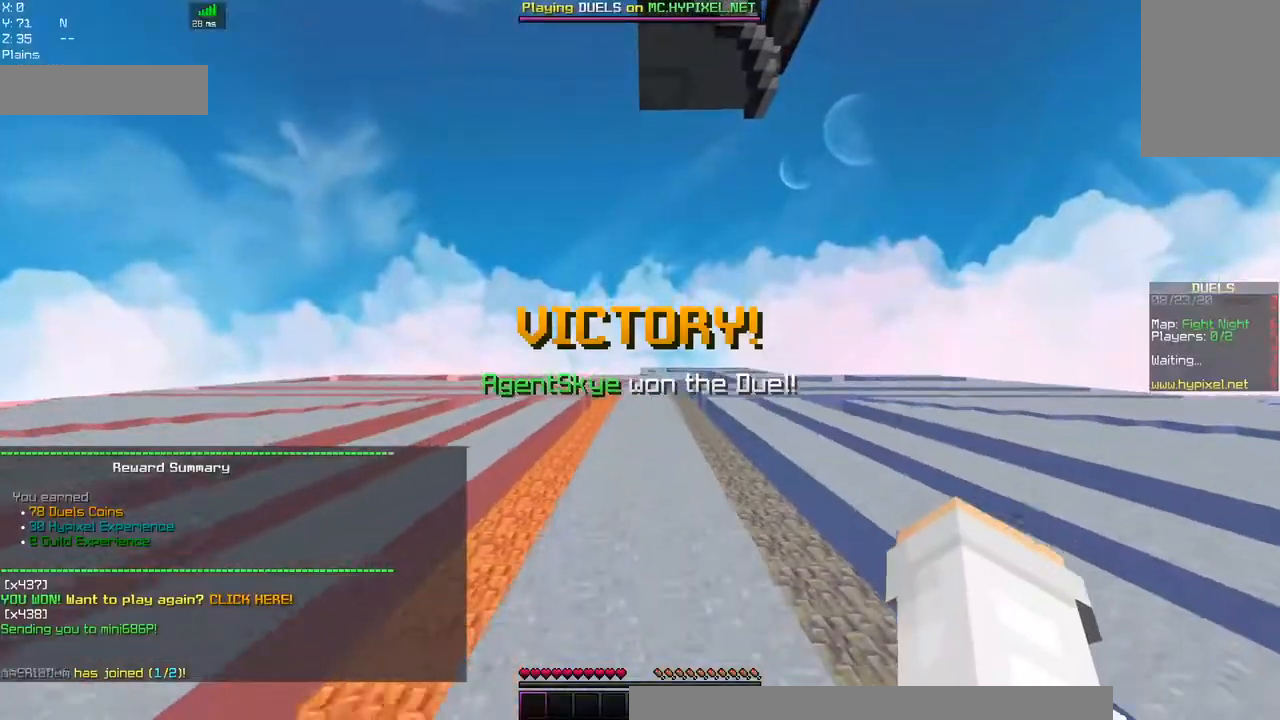
{"keys": ["space", "w"], "mouse": [], "events": [[217, "w", "down"], [484, "space", "down"]]}
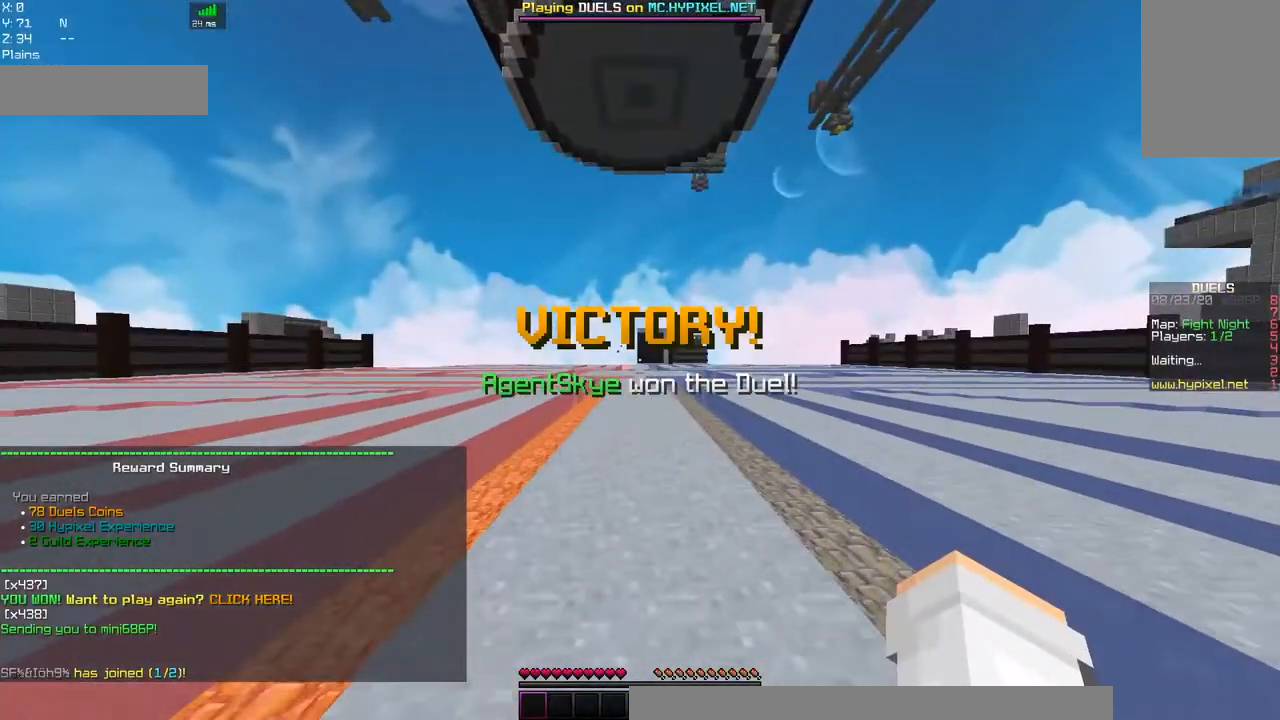
{"keys": ["space", "w"], "mouse": [], "events": [[417, "space", "up"], [484, "space", "down"]]}
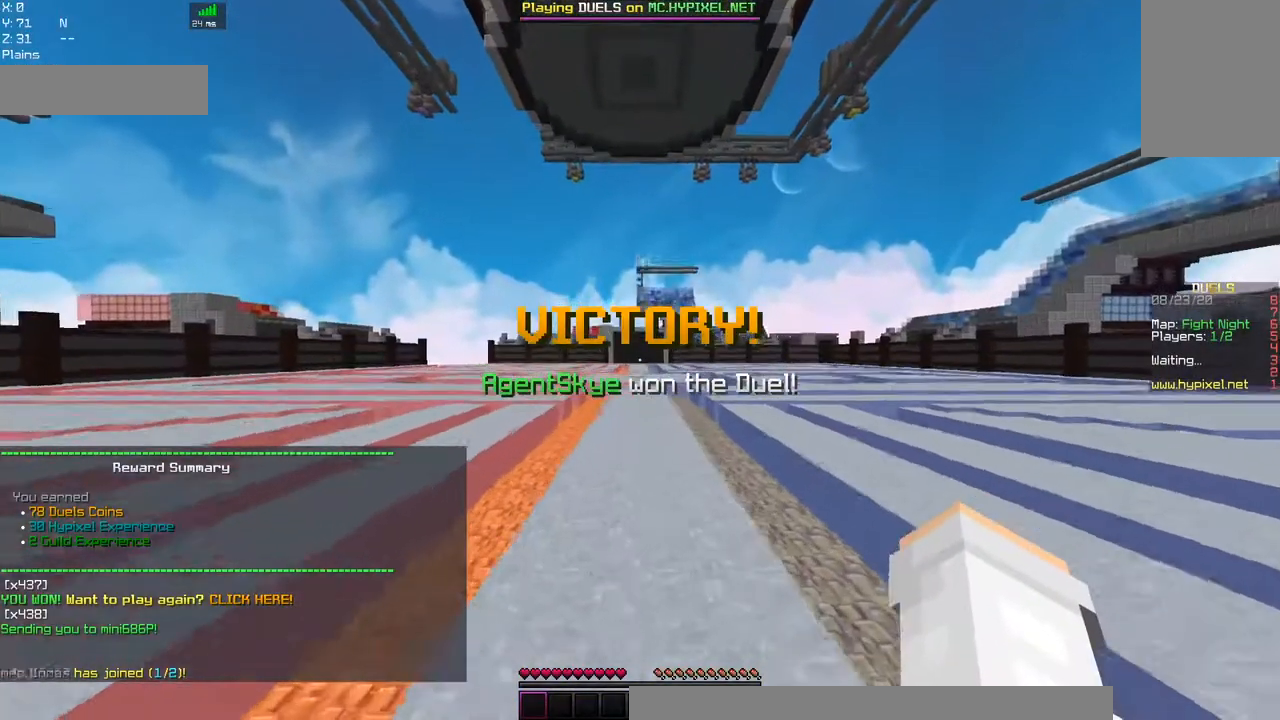
{"keys": ["space", "w"], "mouse": ["left"], "events": [[334, "mouse_left", "down"]]}
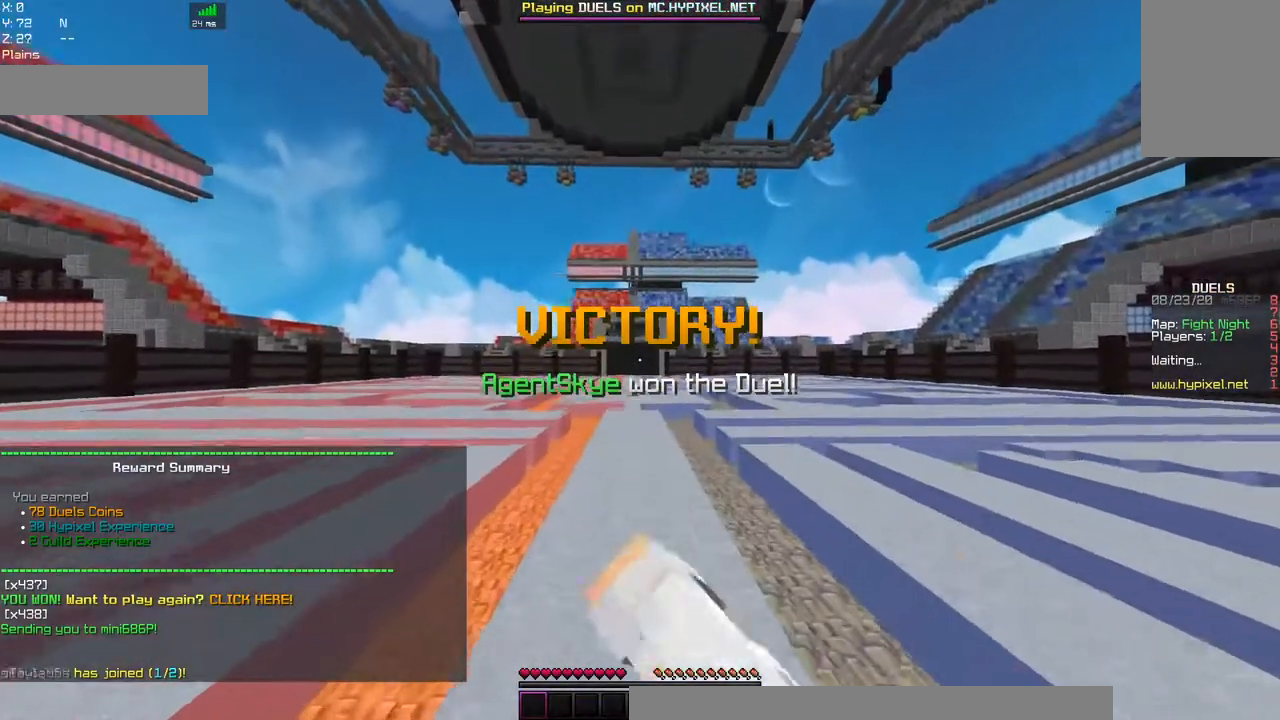
{"keys": [], "mouse": [], "events": [[17, "mouse_left", "up"], [117, "space", "up"], [284, "w", "up"]]}
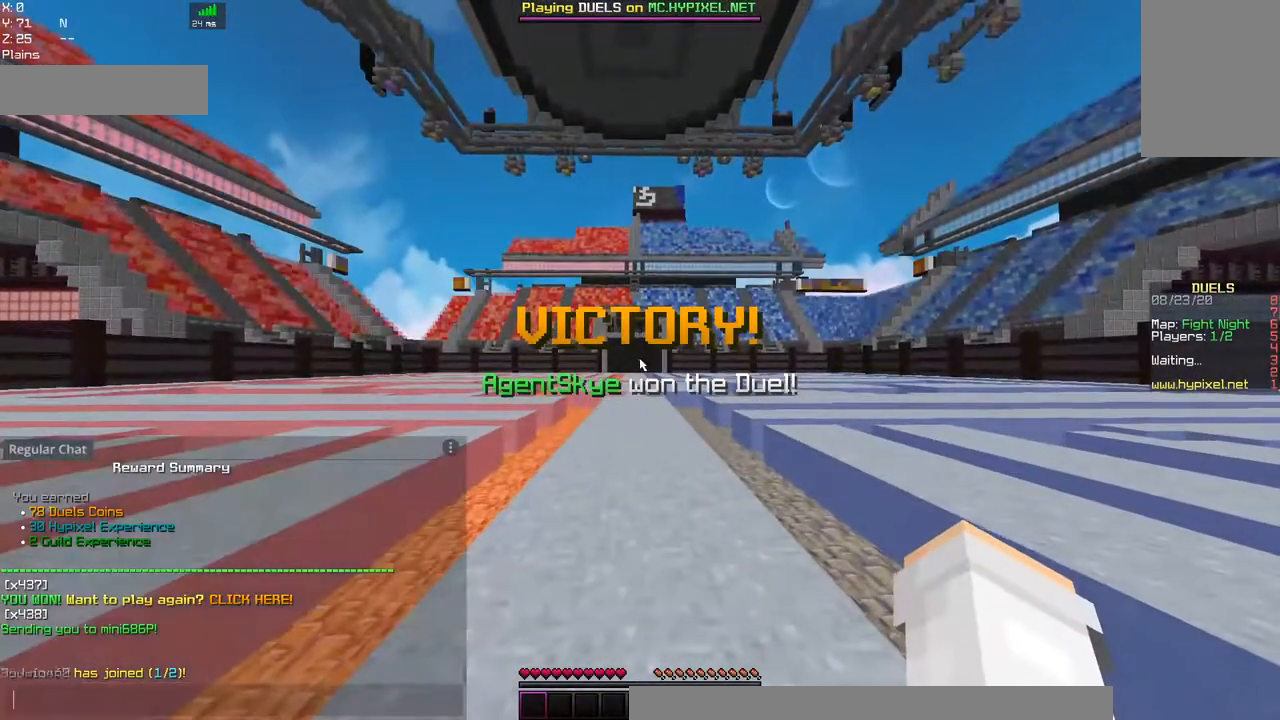
{"keys": [], "mouse": [], "events": []}
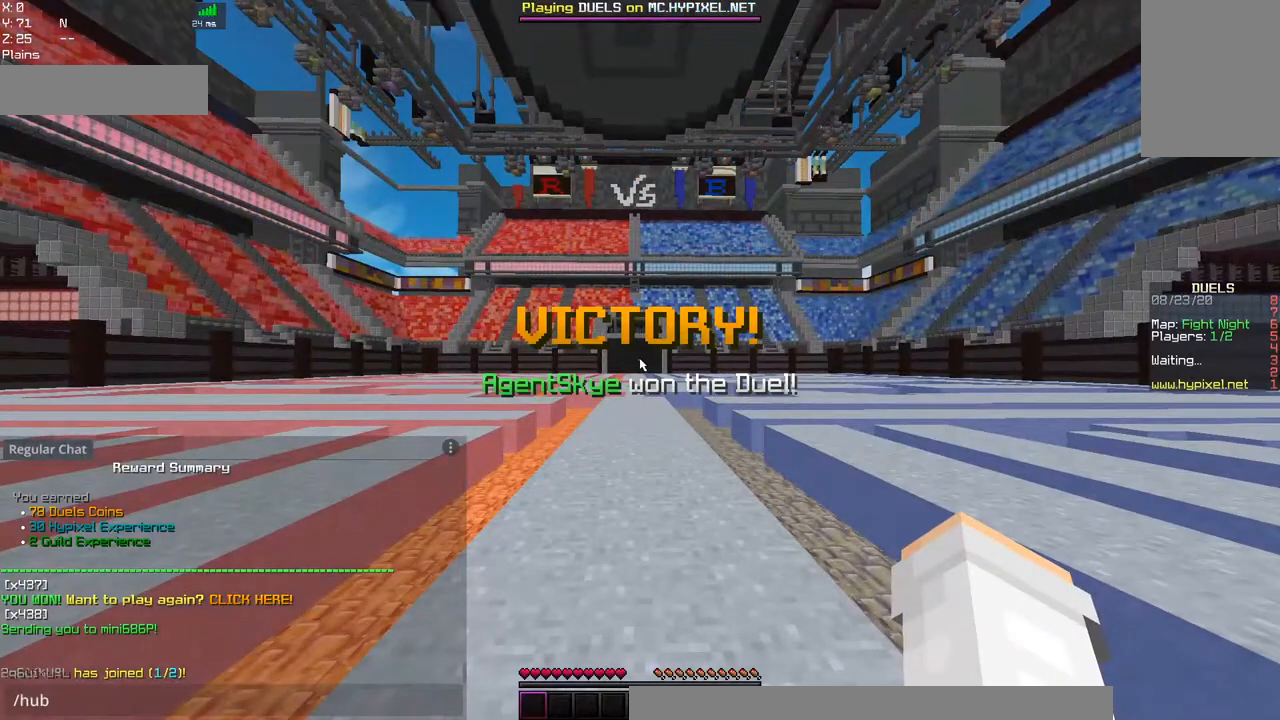
{"keys": [], "mouse": [], "events": []}
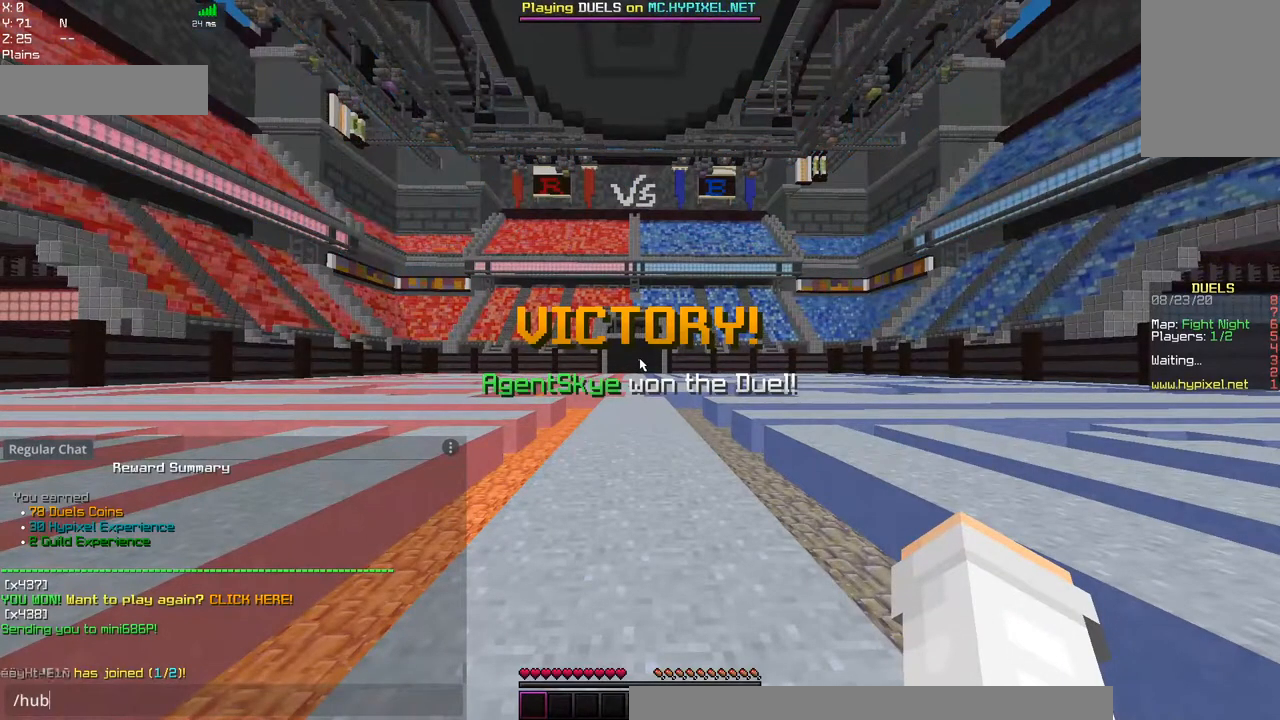
{"keys": ["w"], "mouse": [], "events": [[350, "w", "down"]]}
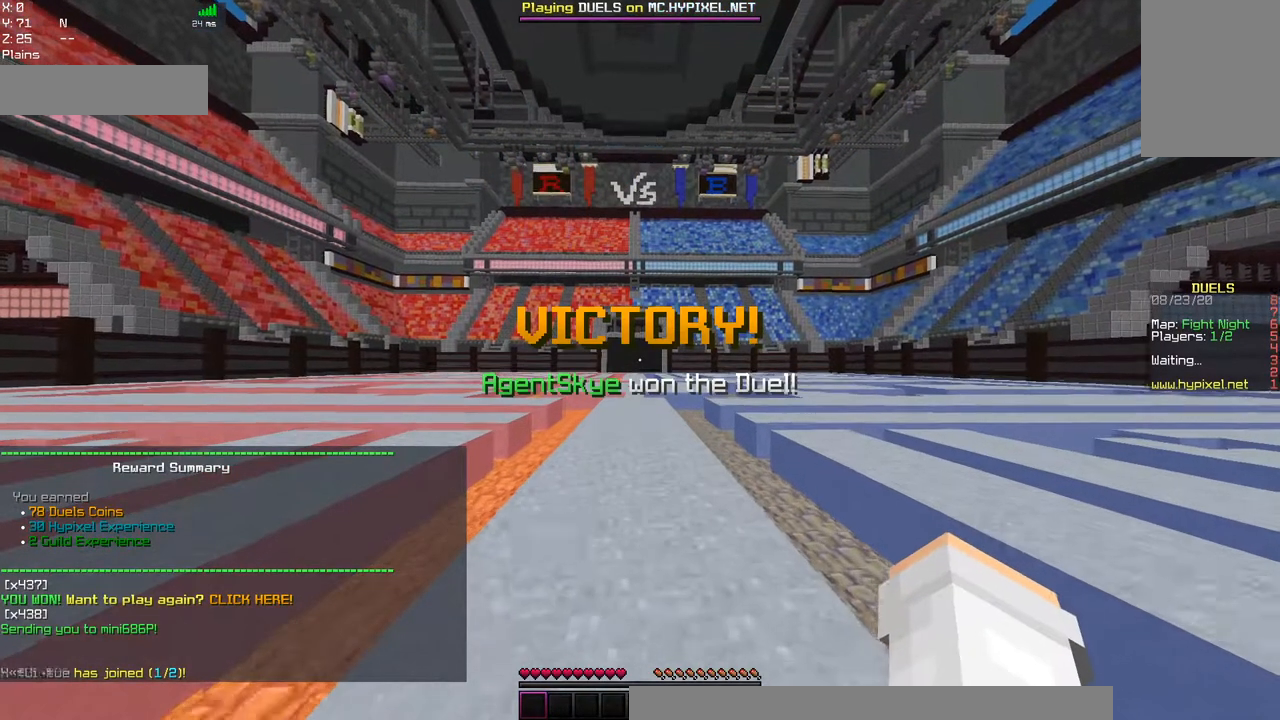
{"keys": [], "mouse": [], "events": [[200, "w", "up"]]}
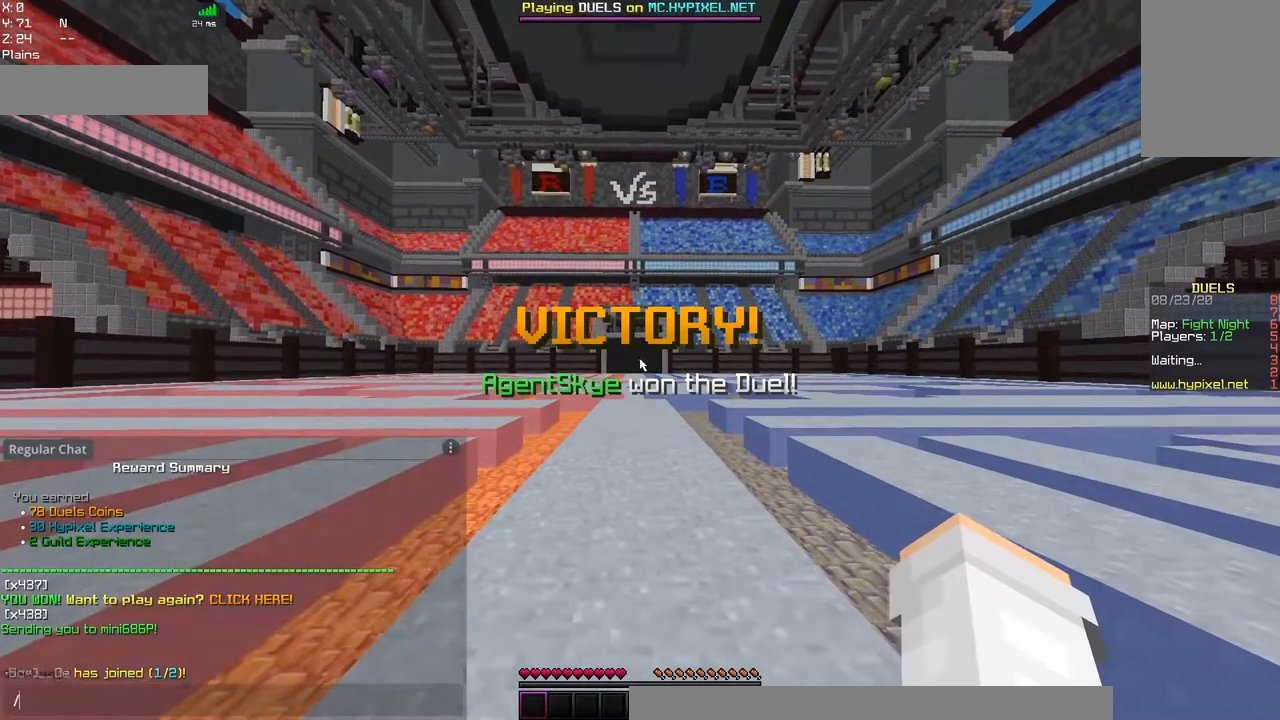
{"keys": [], "mouse": [], "events": []}
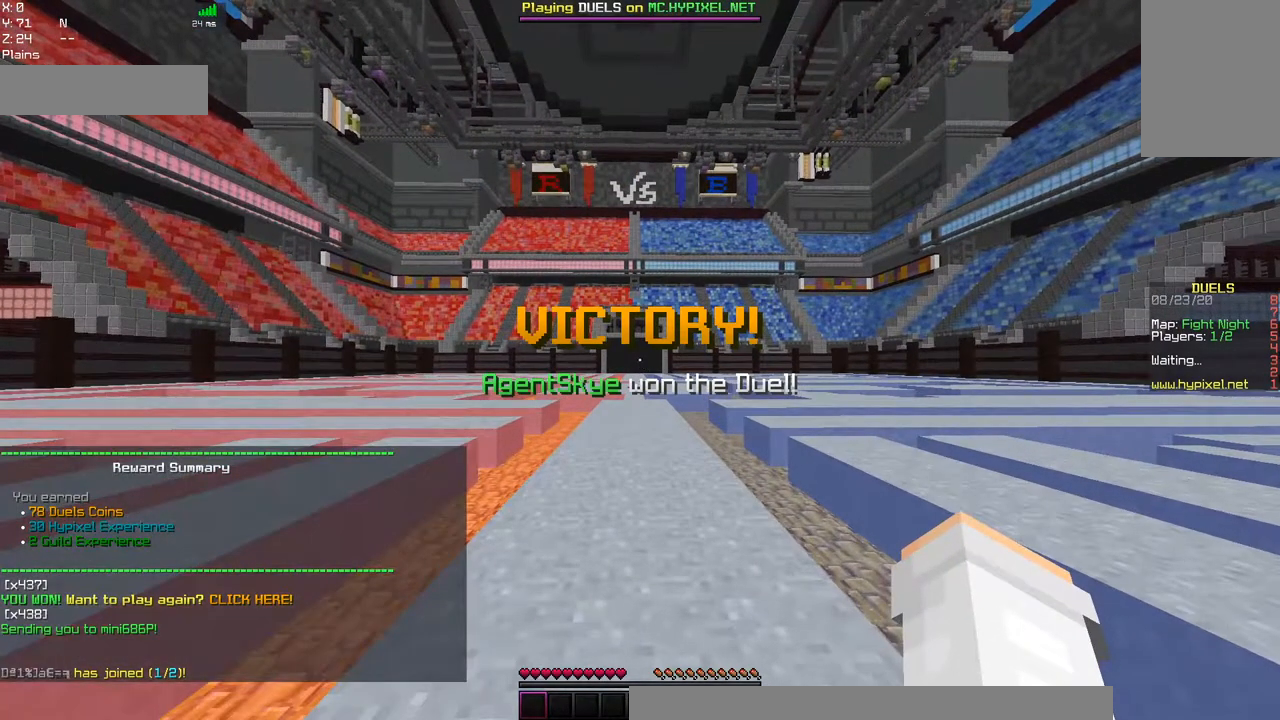
{"keys": ["w"], "mouse": []}
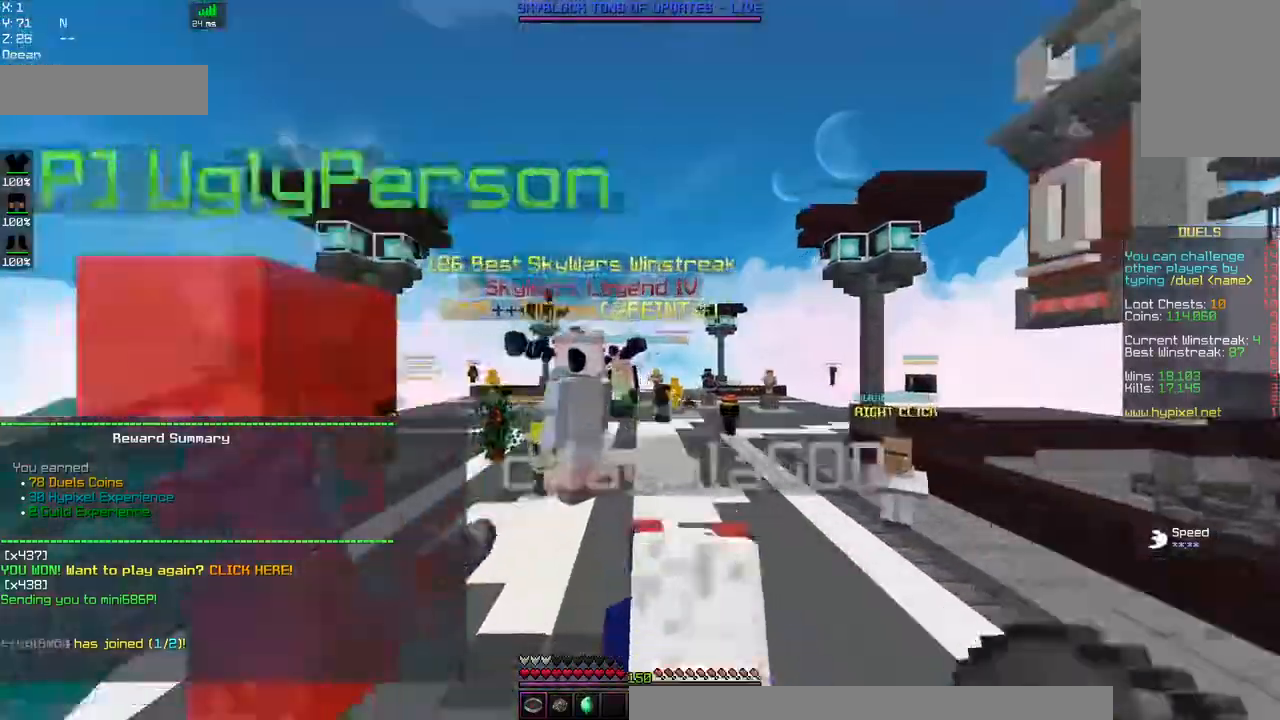
{"keys": ["space", "w"], "mouse": [], "events": [[250, "space", "down"]]}
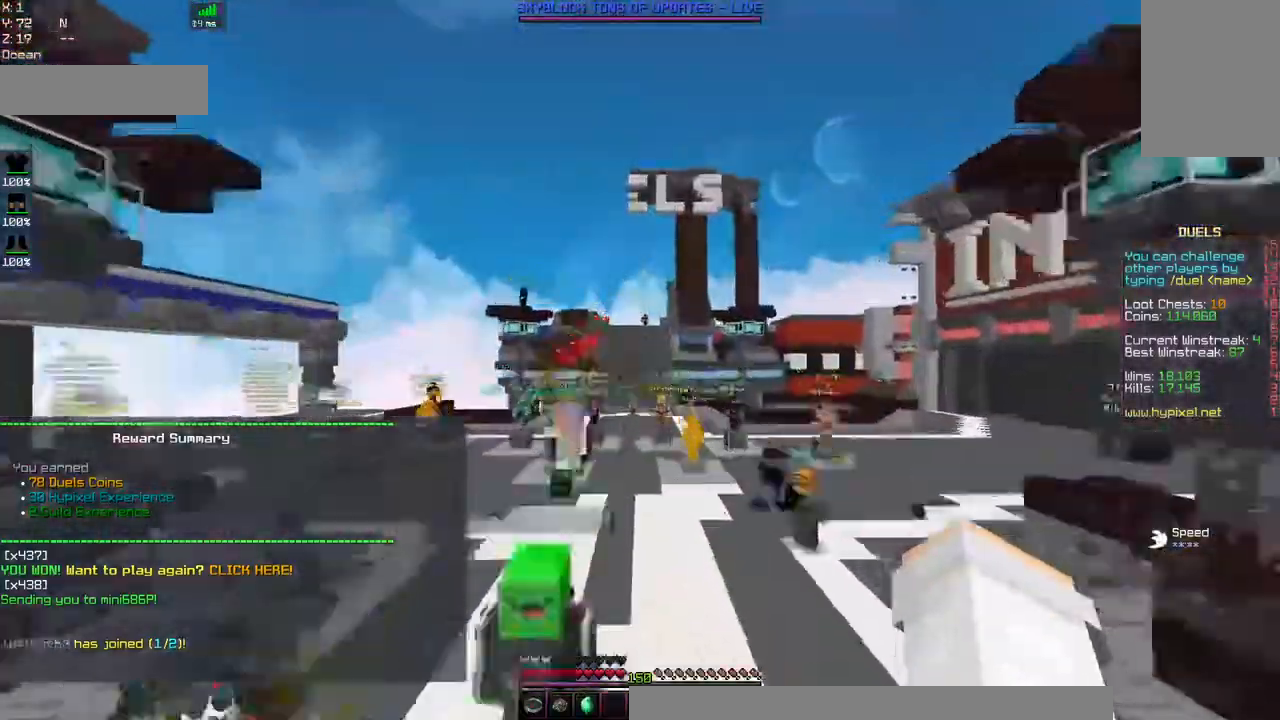
{"keys": ["w"], "mouse": [], "events": [[134, "space", "up"]]}
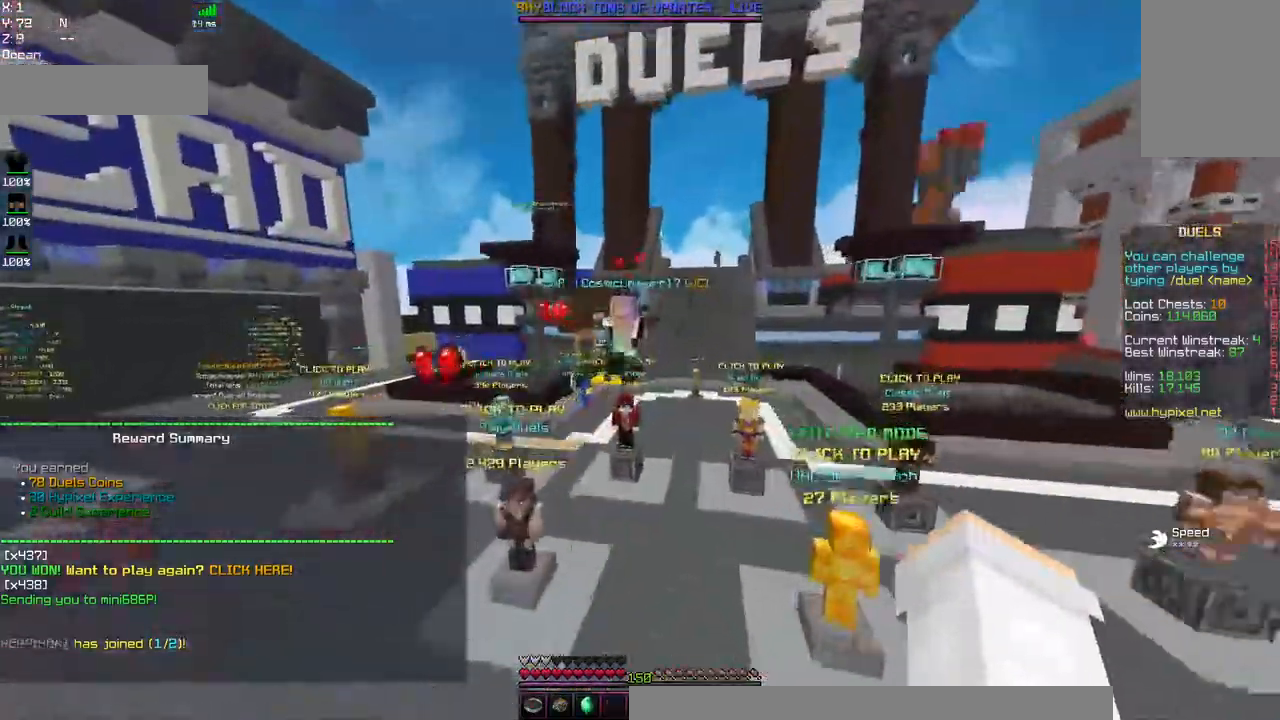
{"keys": ["a", "w"], "mouse": [], "events": [[100, "a", "down"]]}
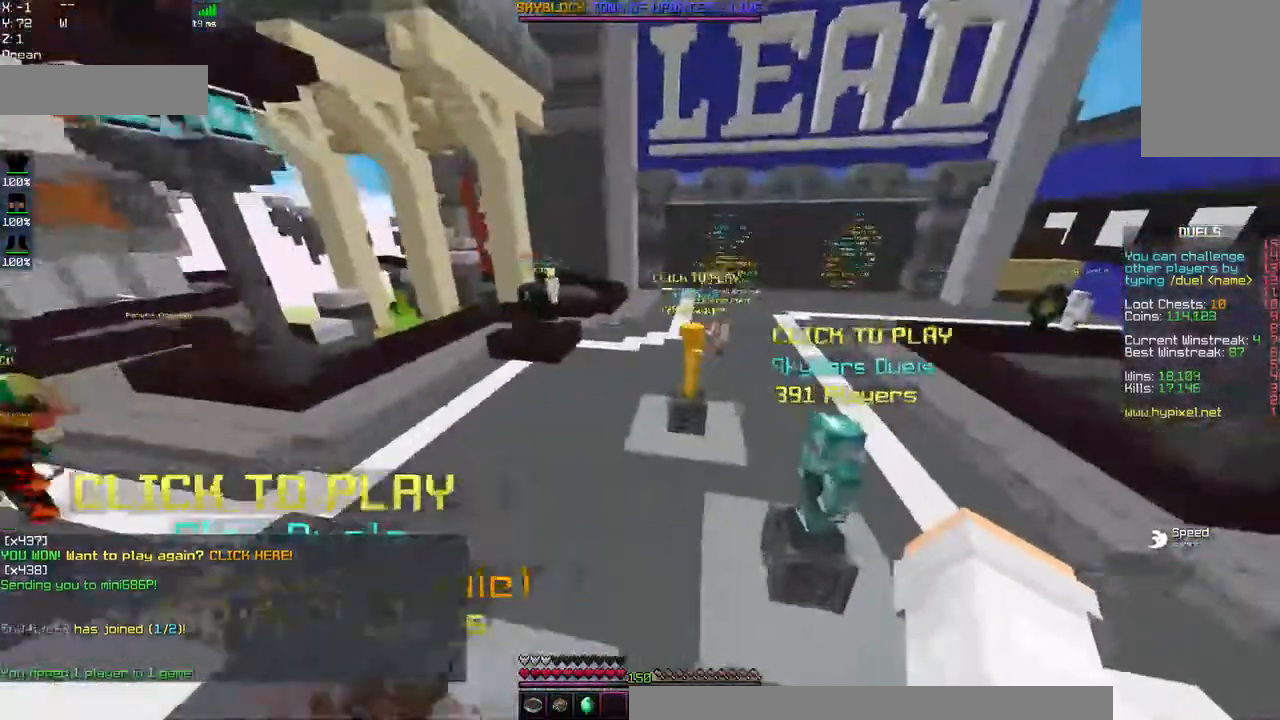
{"keys": ["a", "w"], "mouse": [], "events": []}
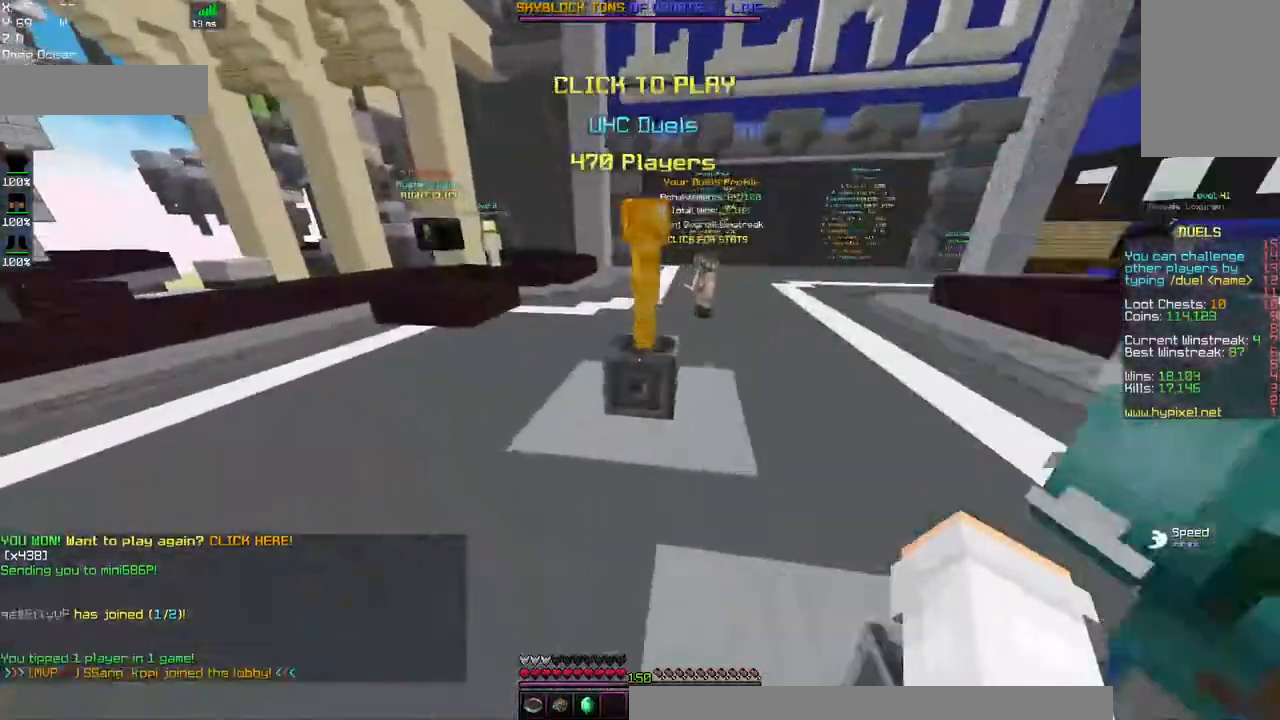
{"keys": ["a"], "mouse": [], "events": [[484, "w", "up"]]}
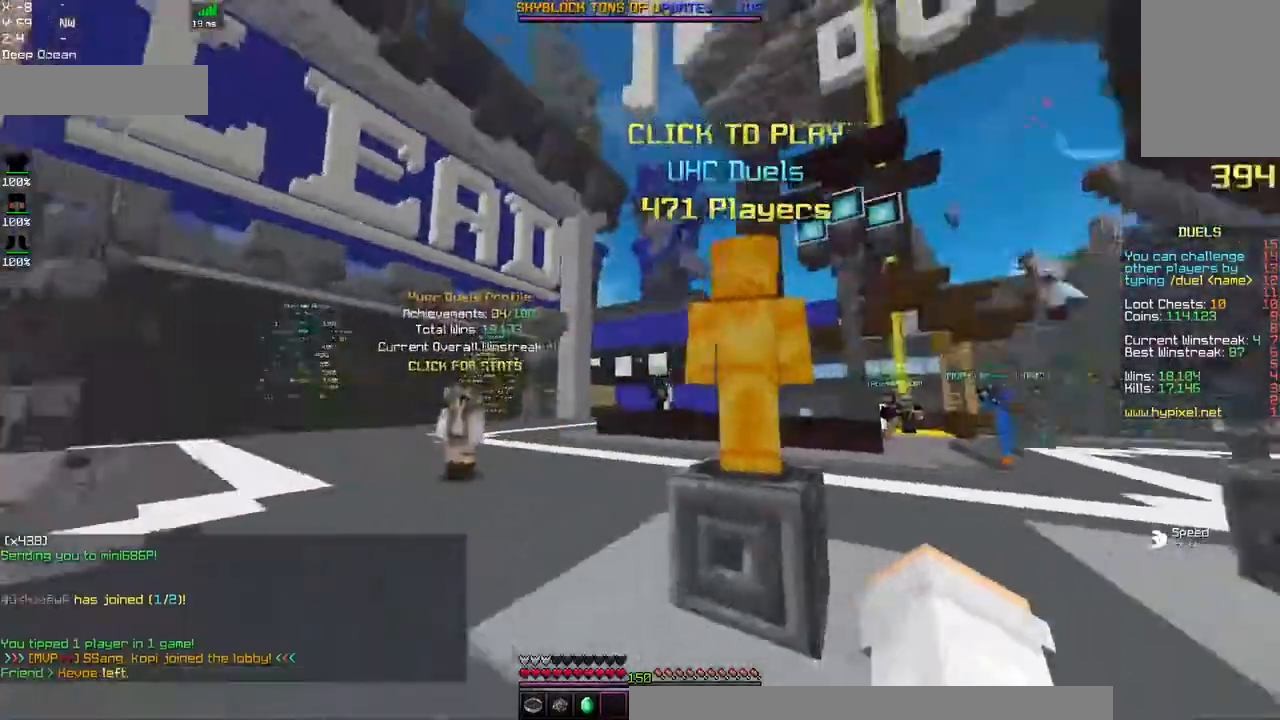
{"keys": ["d", "w"], "mouse": ["right"], "events": [[67, "a", "up"], [184, "w", "down"], [200, "d", "down"], [384, "mouse_right", "down"]]}
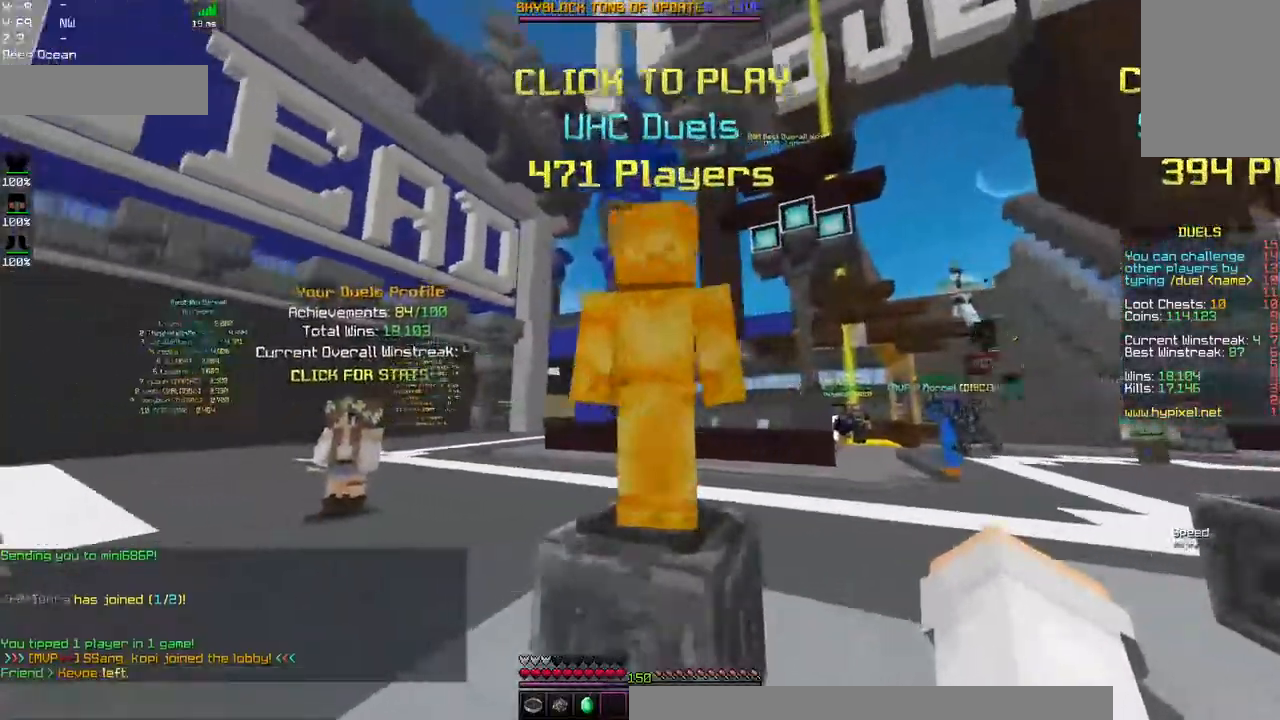
{"keys": [], "mouse": [], "events": [[17, "d", "up"], [34, "w", "up"], [67, "mouse_right", "up"]]}
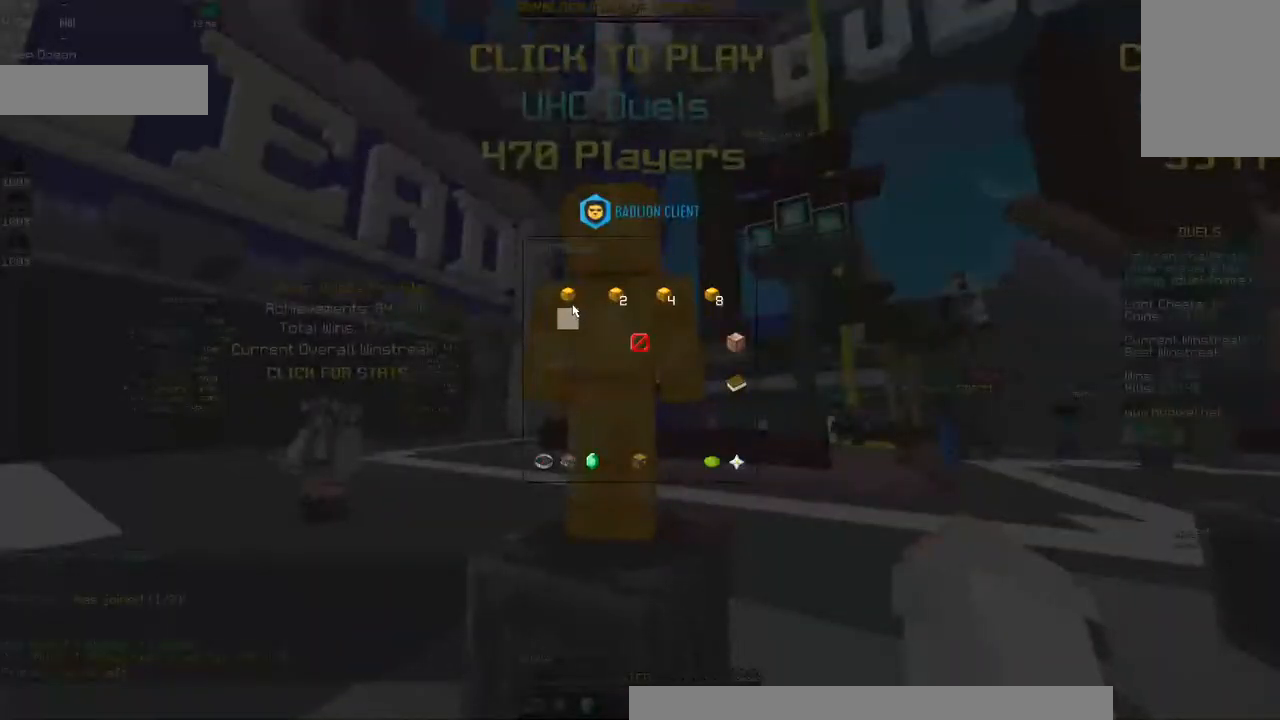
{"keys": [], "mouse": []}
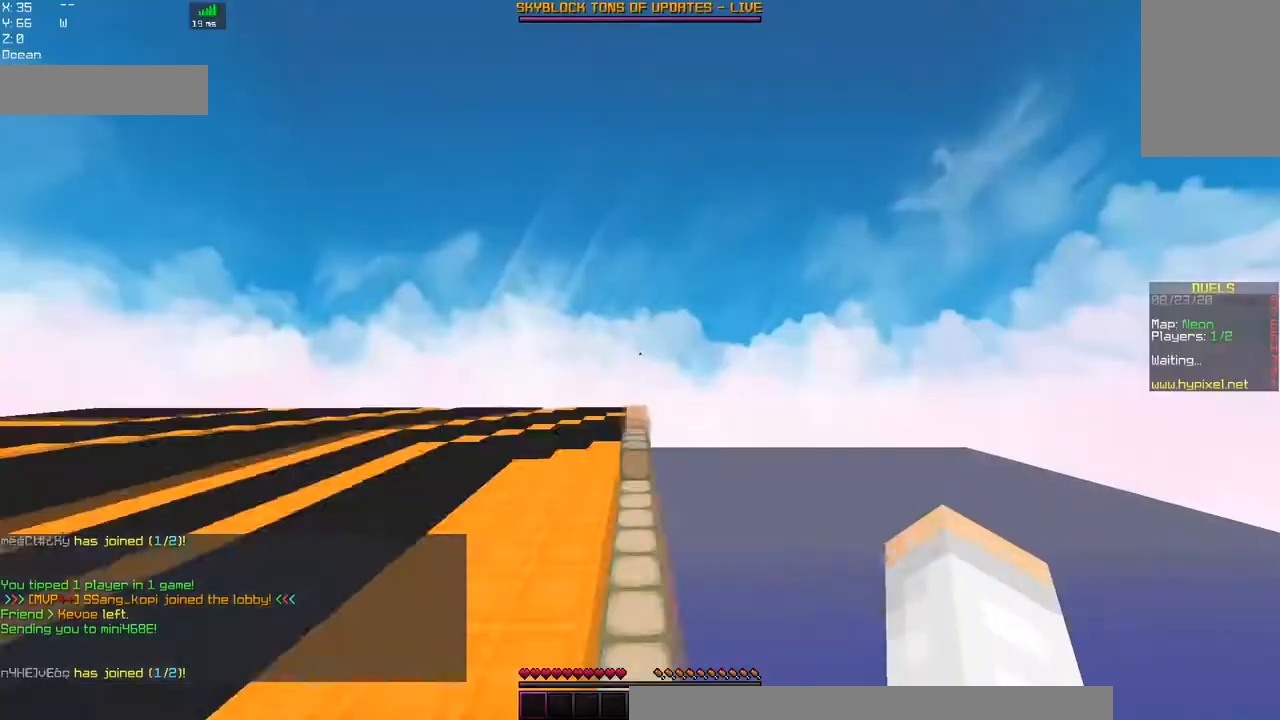
{"keys": ["w"], "mouse": [], "events": [[134, "d", "down"], [300, "w", "down"], [417, "d", "up"]]}
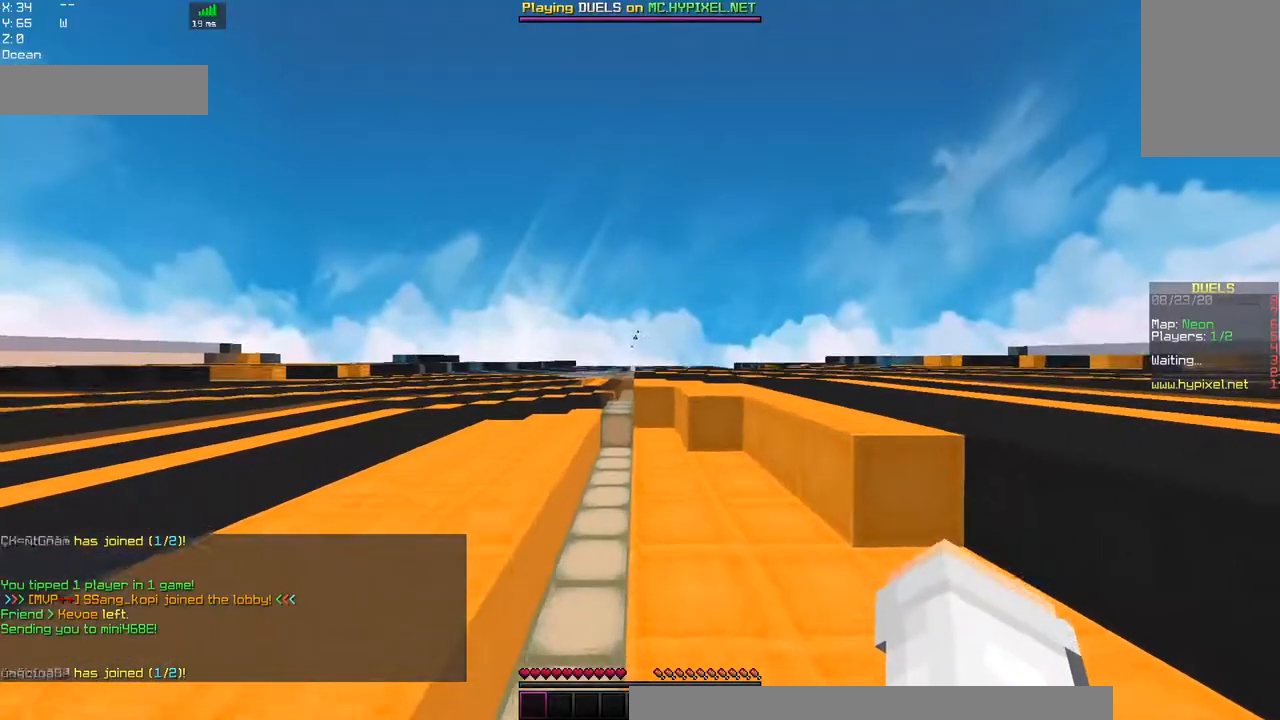
{"keys": ["w"], "mouse": [], "events": [[50, "space", "down"], [400, "space", "up"]]}
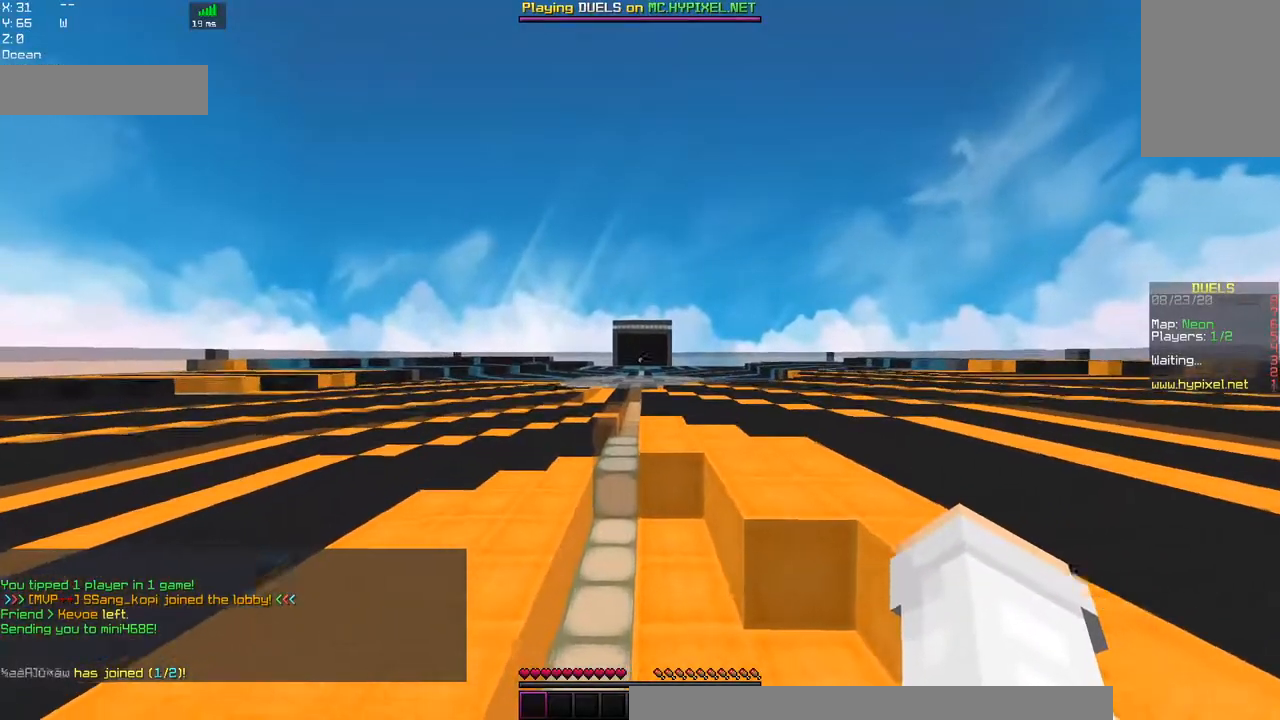
{"keys": [], "mouse": [], "events": [[200, "w", "up"]]}